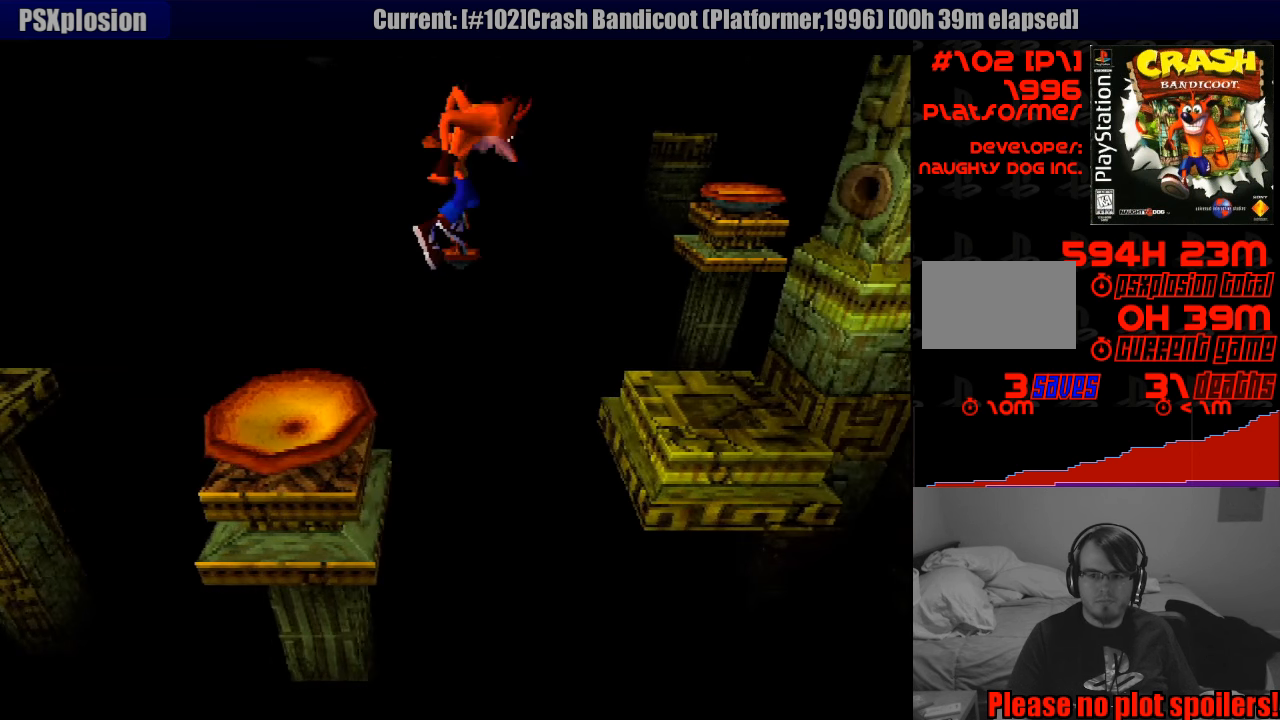
Gameplay with a controller (PlayStation layout); each line is a JSON object with the inputs held at the frame after it. "events" lists button and stick changes between this image and that frame as [ms after this image, input, new state], when the widget could be followed in between. Not read: L3 R3.
{"buttons": ["DPAD_RIGHT"], "events": [[300, "CROSS", "up"]]}
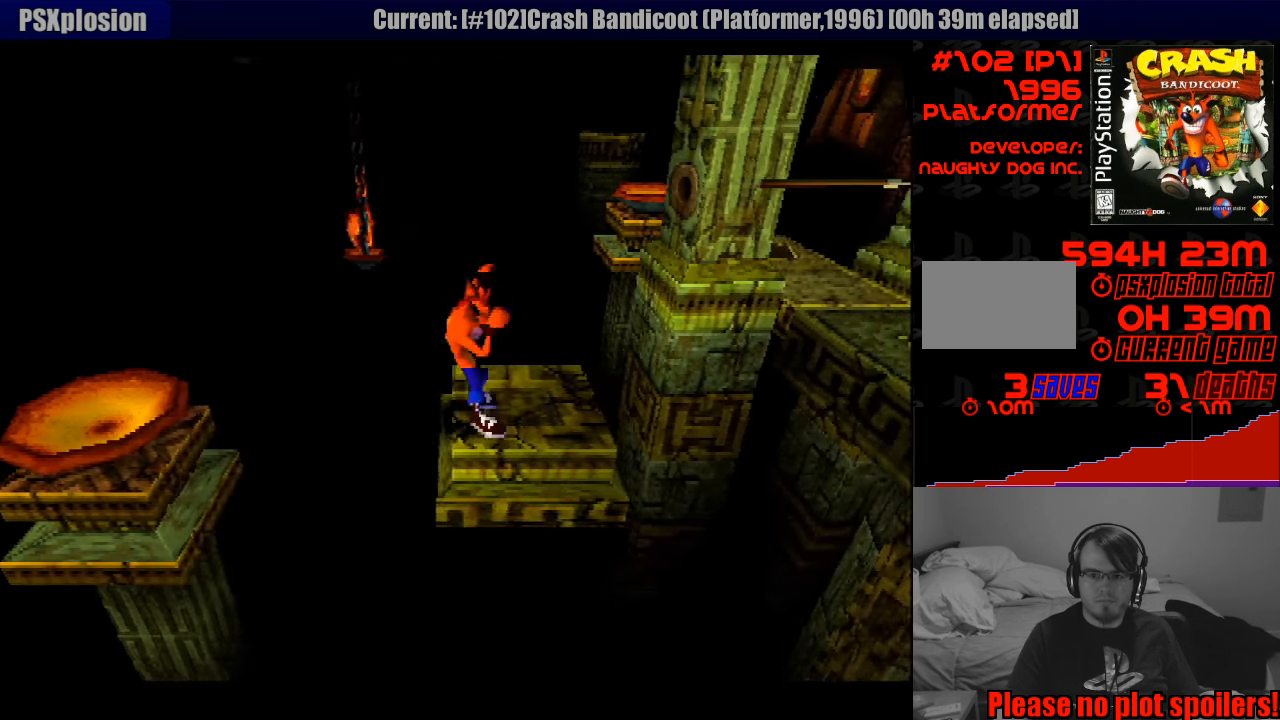
{"buttons": ["CROSS", "DPAD_RIGHT"], "events": [[183, "CROSS", "down"]]}
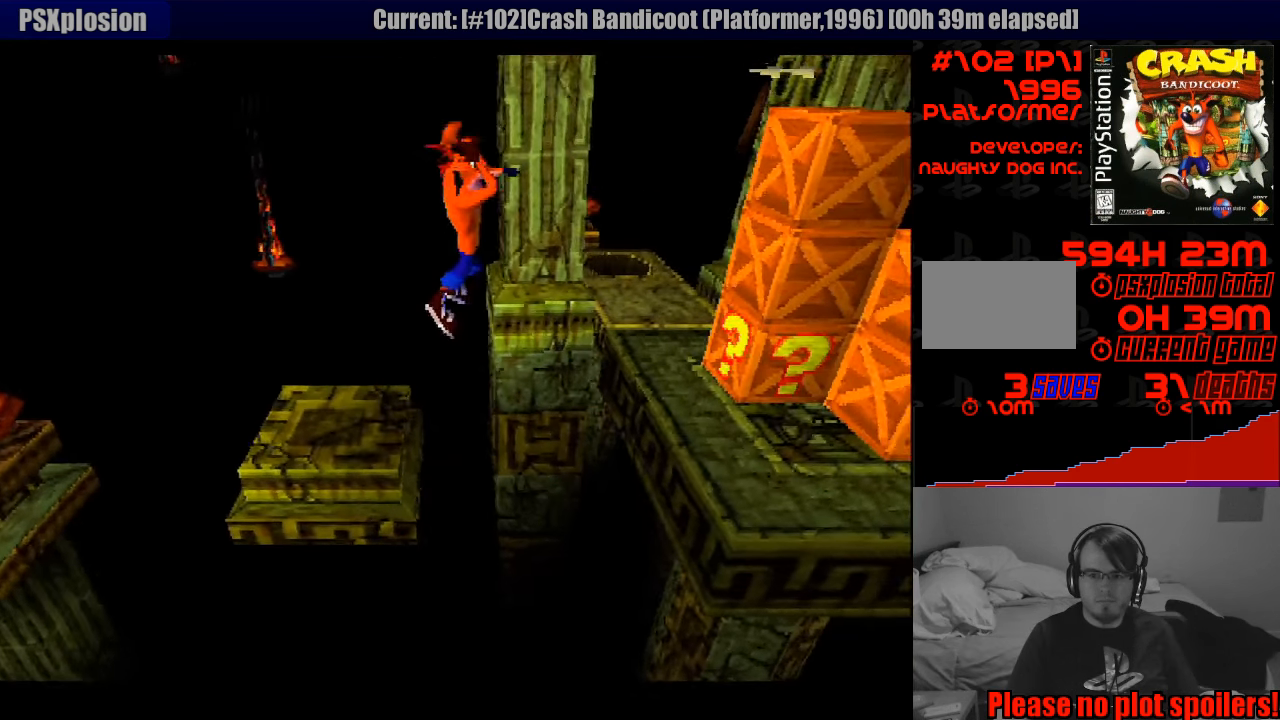
{"buttons": ["DPAD_RIGHT"], "events": [[450, "CROSS", "up"]]}
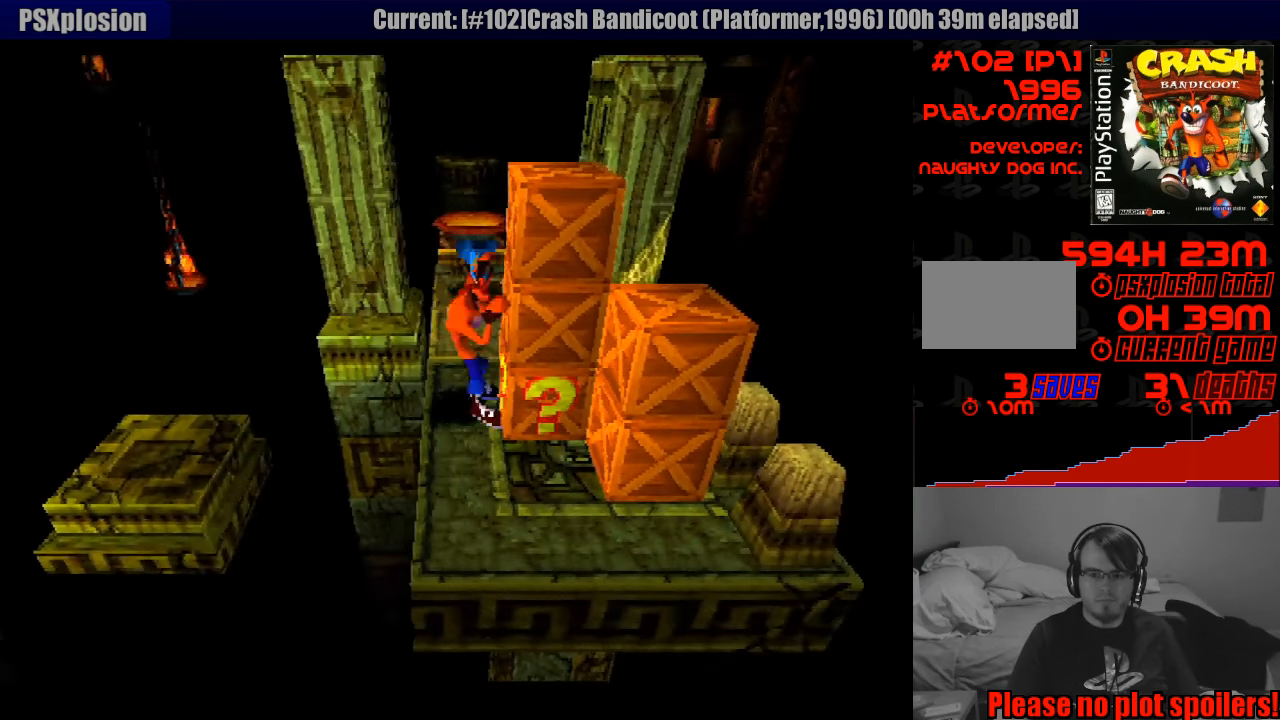
{"buttons": [], "events": [[100, "CROSS", "down"], [183, "SQUARE", "down"], [250, "DPAD_RIGHT", "up"], [350, "DPAD_RIGHT", "down"], [366, "CROSS", "up"], [383, "SQUARE", "up"], [450, "DPAD_RIGHT", "up"], [466, "DPAD_DOWN", "down"], [500, "DPAD_DOWN", "up"]]}
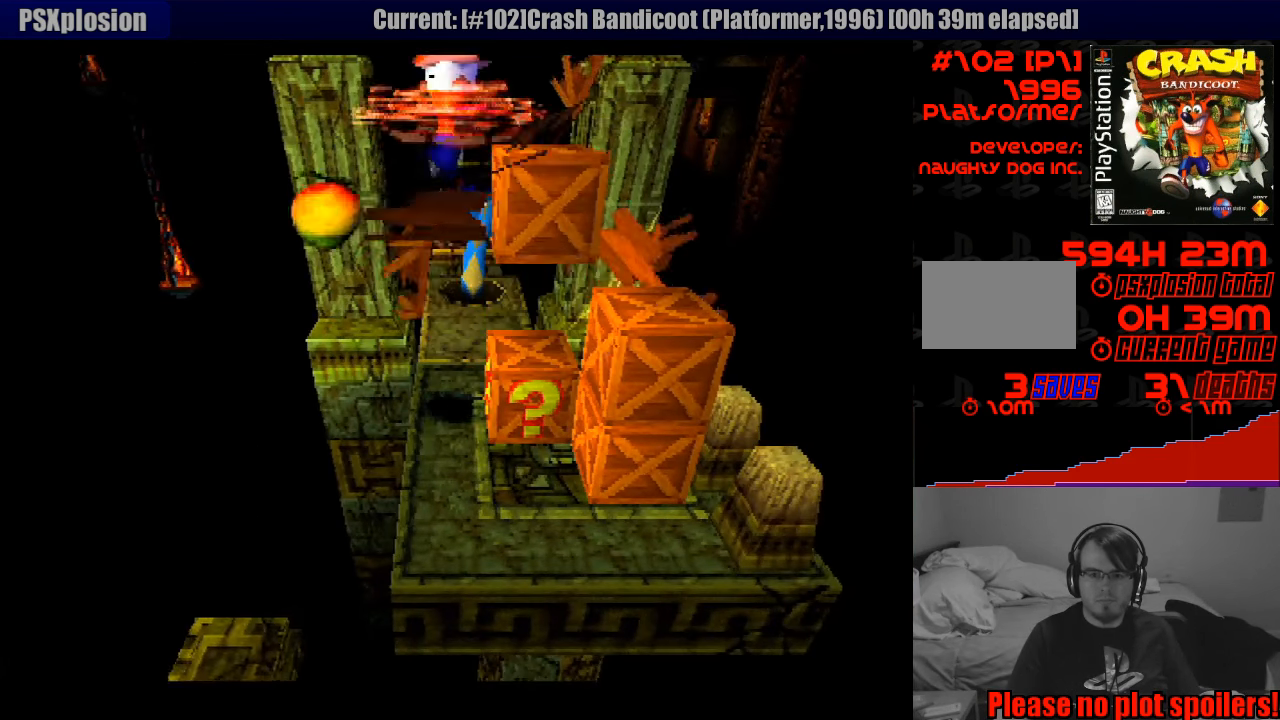
{"buttons": [], "events": []}
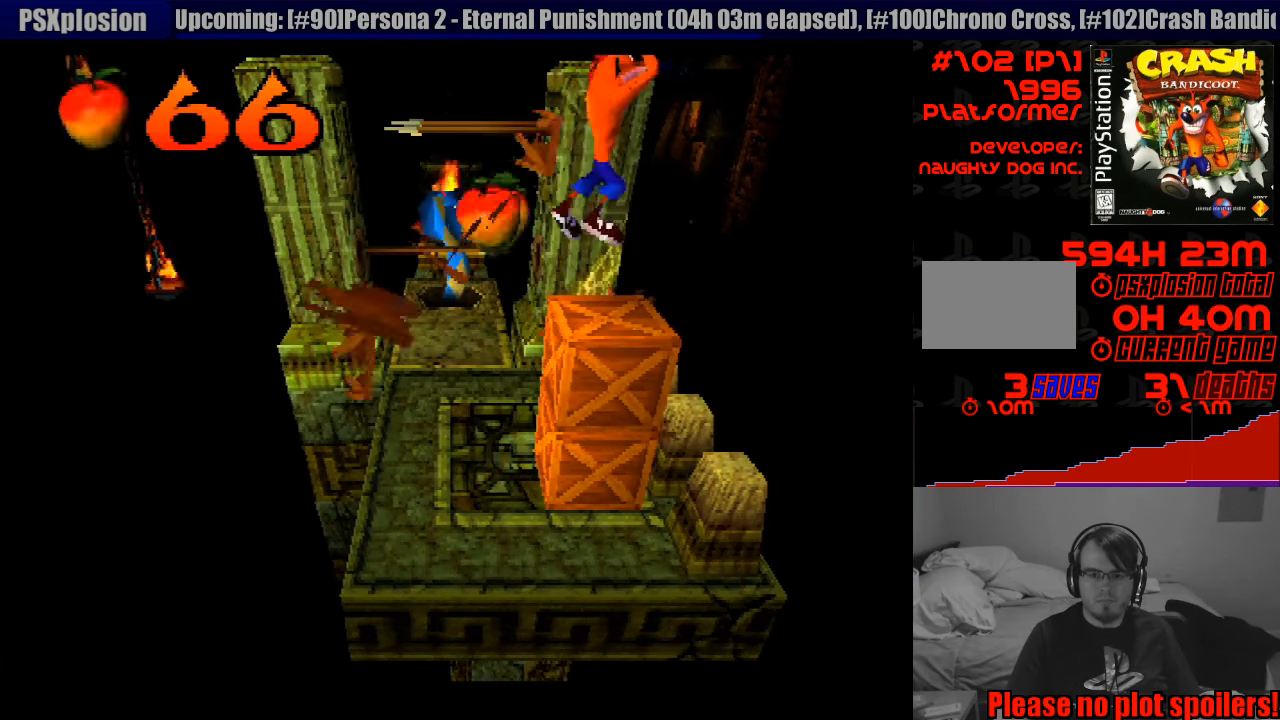
{"buttons": [], "events": [[150, "DPAD_LEFT", "down"], [400, "DPAD_LEFT", "up"]]}
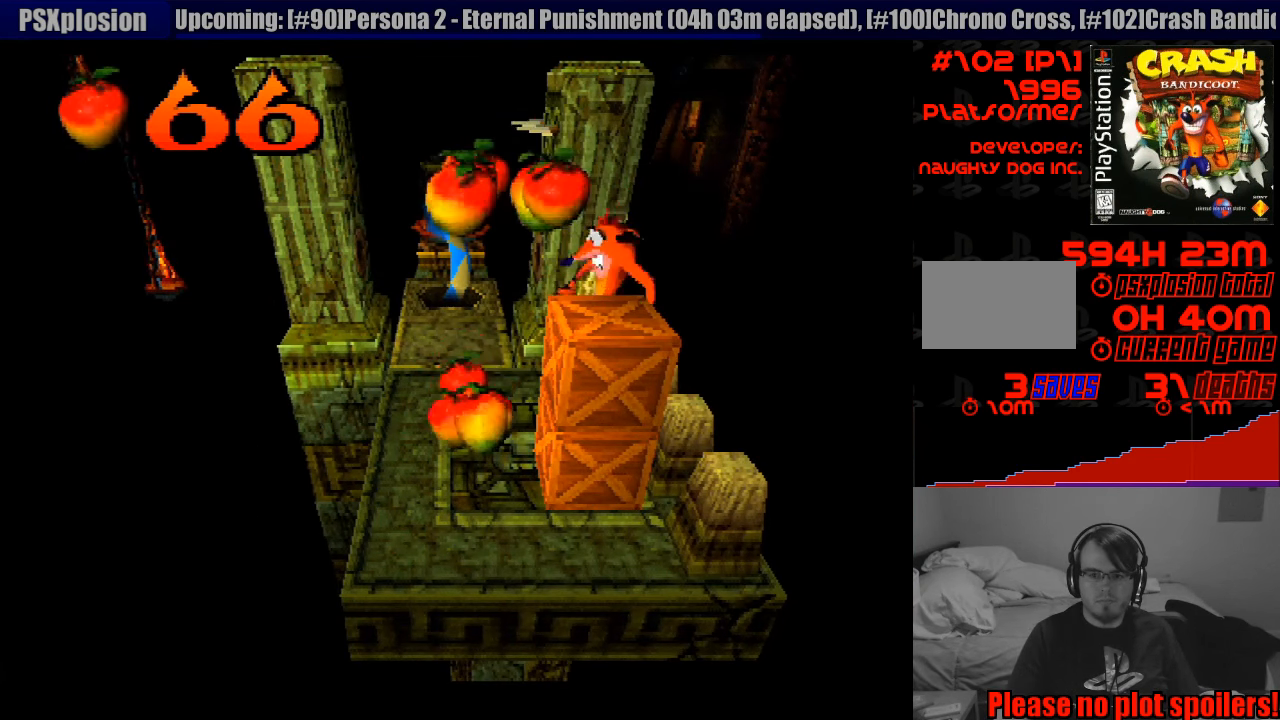
{"buttons": ["DPAD_DOWN"], "events": [[250, "DPAD_DOWN", "down"], [317, "CROSS", "down"], [450, "CROSS", "up"]]}
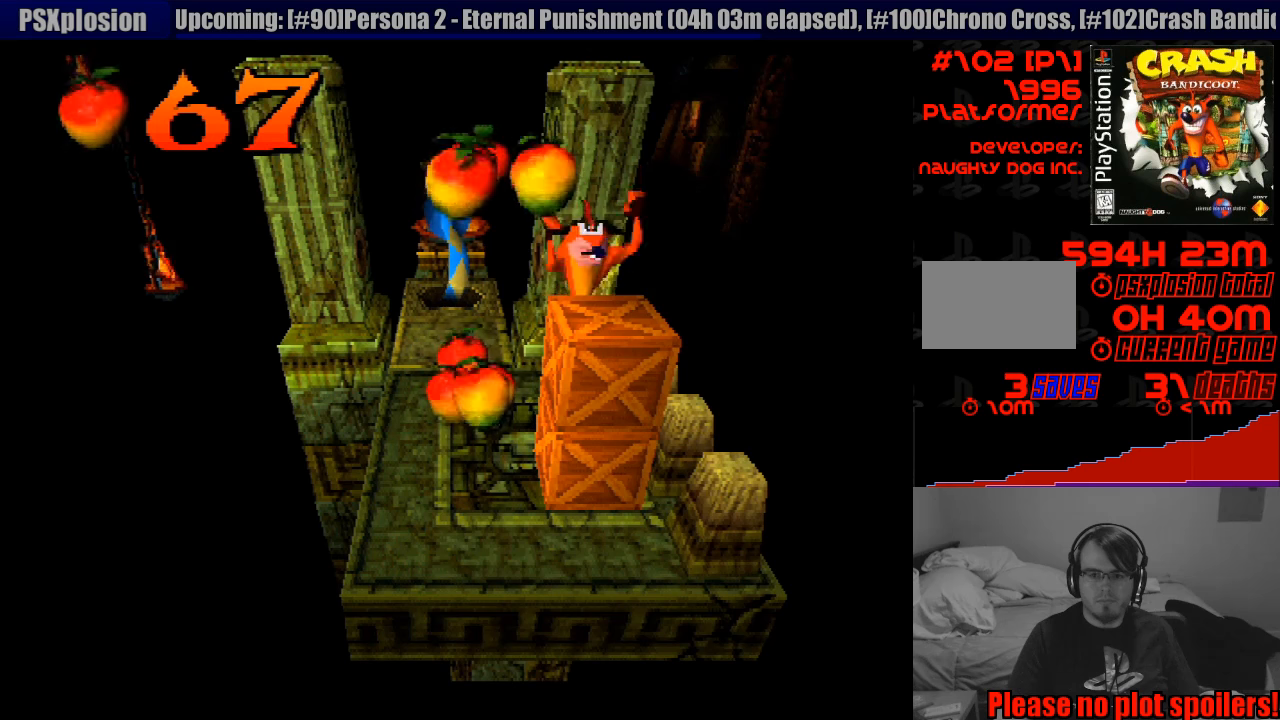
{"buttons": [], "events": [[17, "DPAD_DOWN", "up"], [333, "DPAD_DOWN", "down"], [367, "SQUARE", "down"], [433, "DPAD_DOWN", "up"], [500, "SQUARE", "up"]]}
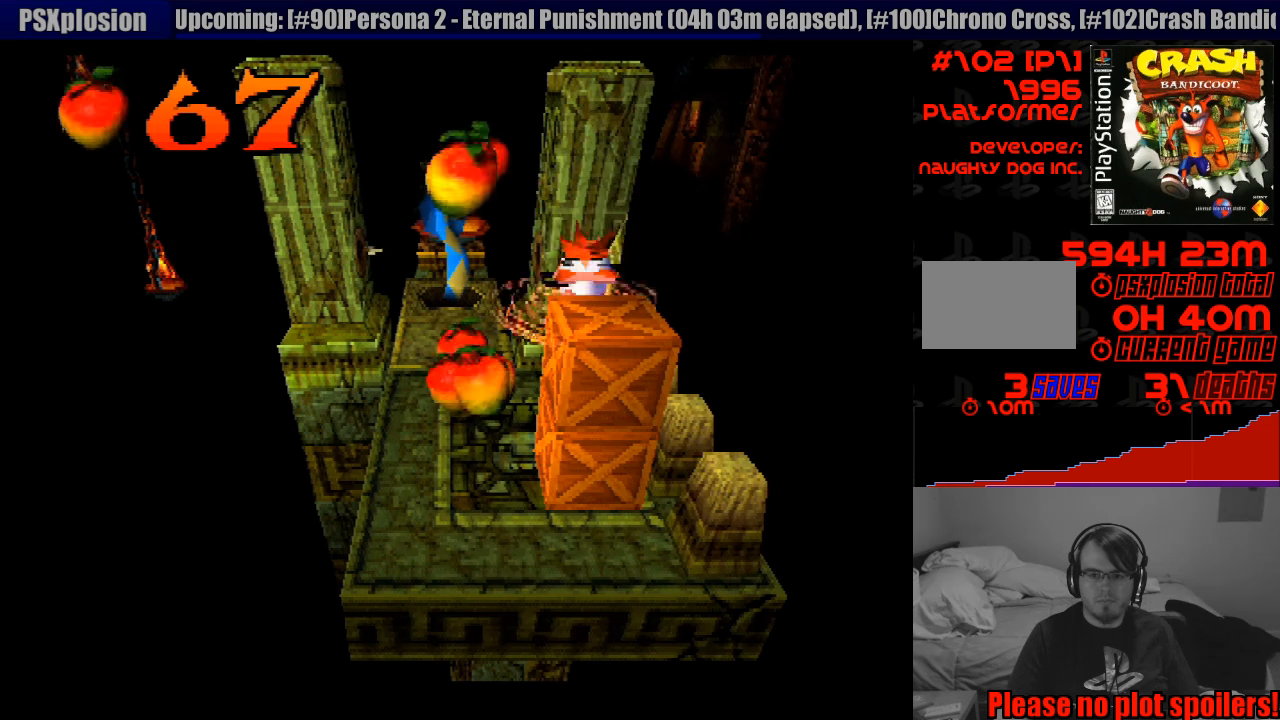
{"buttons": ["DPAD_DOWN", "DPAD_LEFT"], "events": [[467, "DPAD_DOWN", "down"], [467, "DPAD_LEFT", "down"]]}
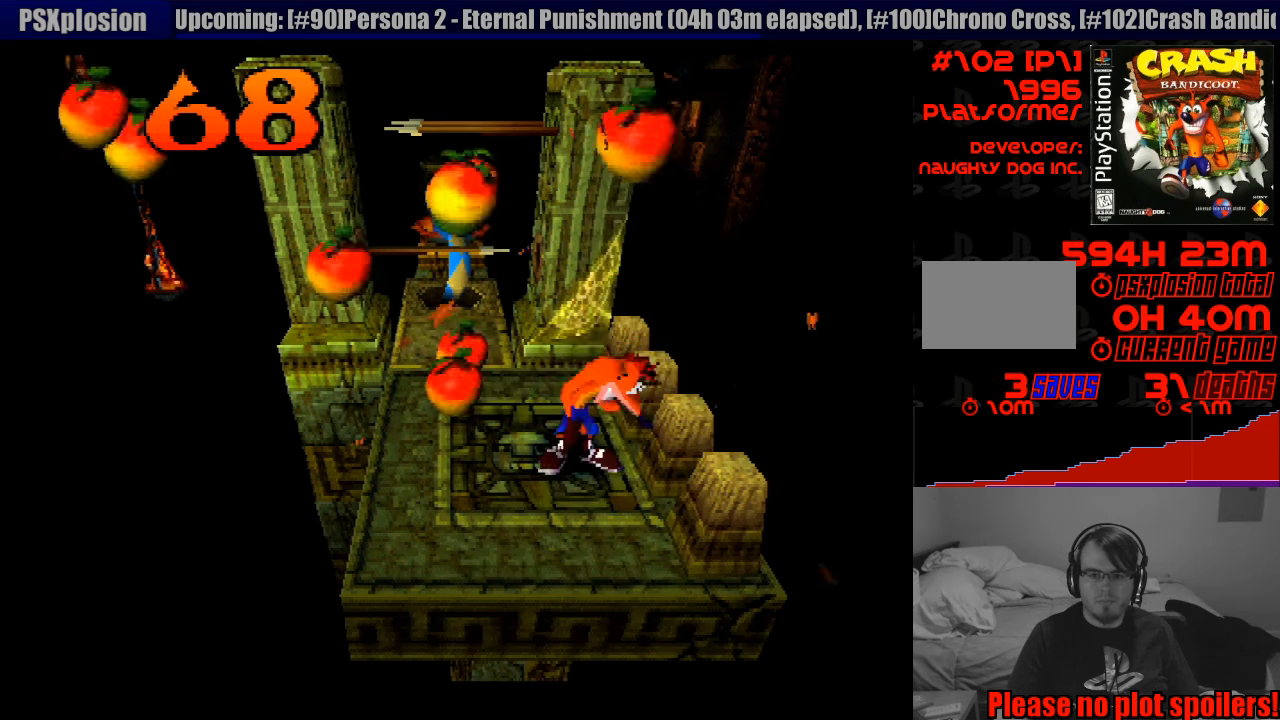
{"buttons": [], "events": [[117, "DPAD_DOWN", "up"], [333, "DPAD_LEFT", "up"], [333, "DPAD_UP", "down"], [367, "DPAD_UP", "up"]]}
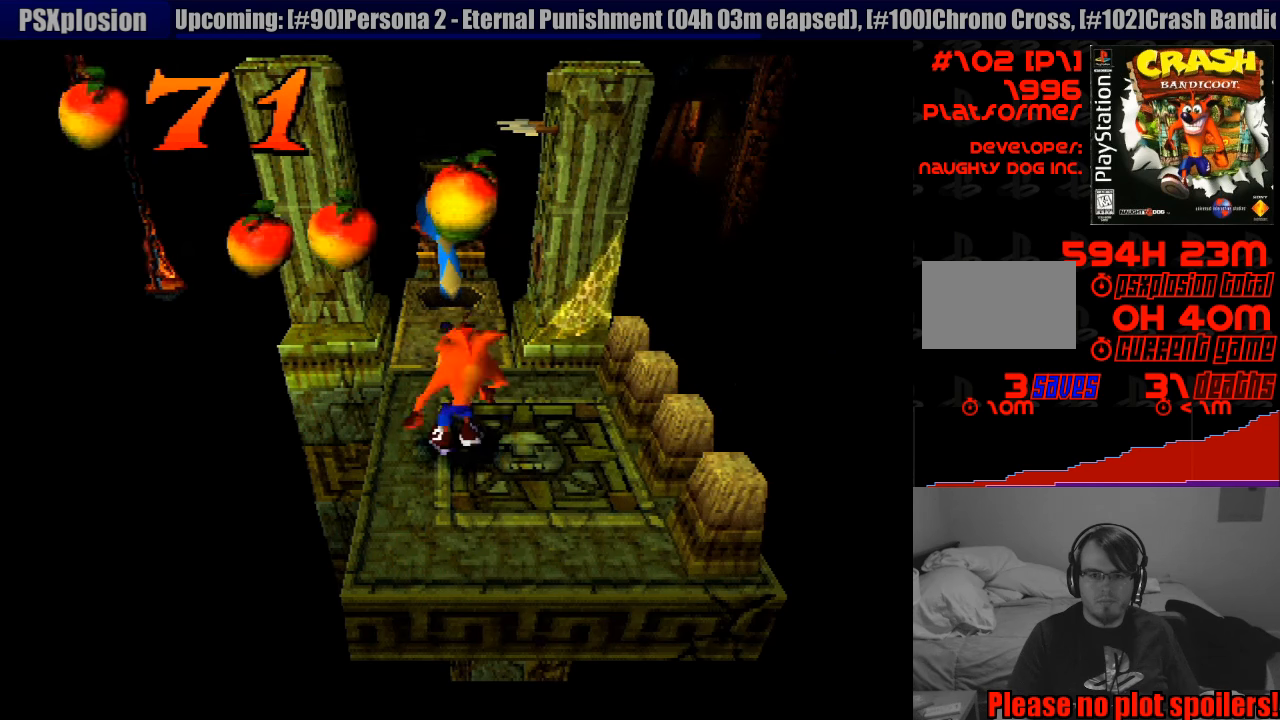
{"buttons": [], "events": [[150, "DPAD_RIGHT", "down"], [250, "DPAD_RIGHT", "up"]]}
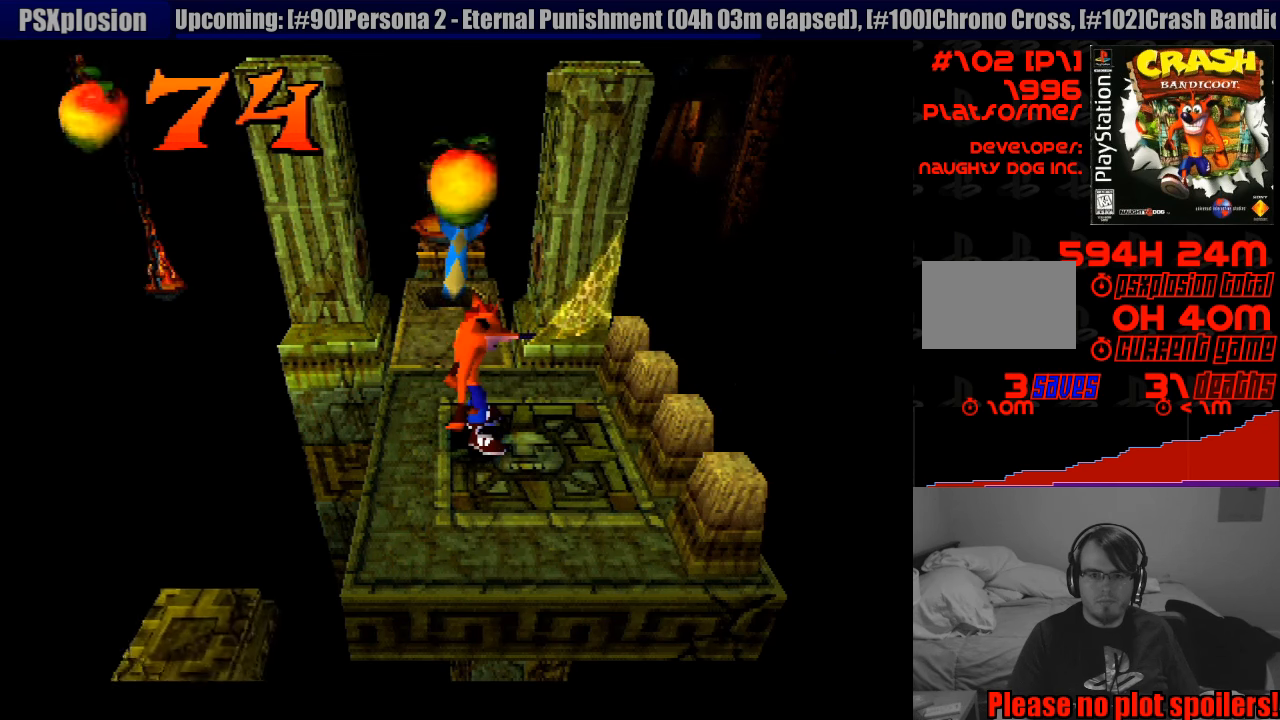
{"buttons": ["CROSS"], "events": [[33, "DPAD_DOWN", "down"], [167, "DPAD_DOWN", "up"], [400, "CROSS", "down"]]}
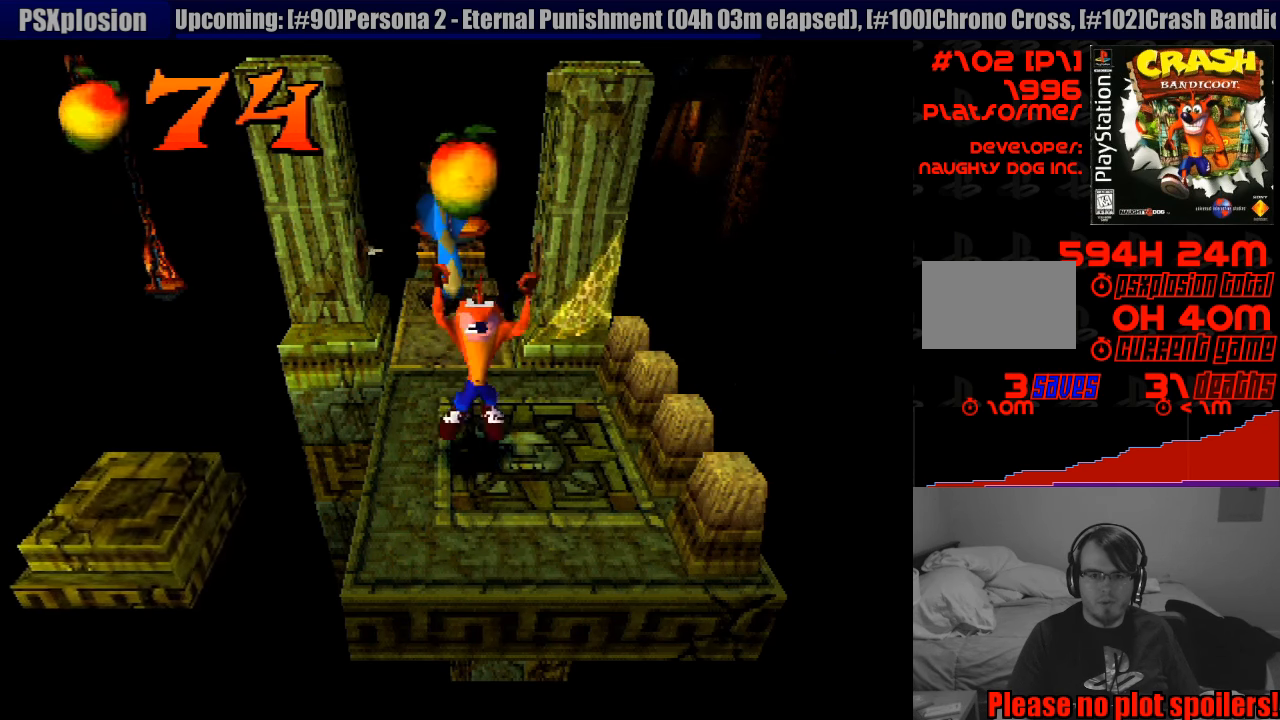
{"buttons": [], "events": [[283, "CROSS", "up"], [400, "DPAD_LEFT", "down"], [483, "DPAD_LEFT", "up"]]}
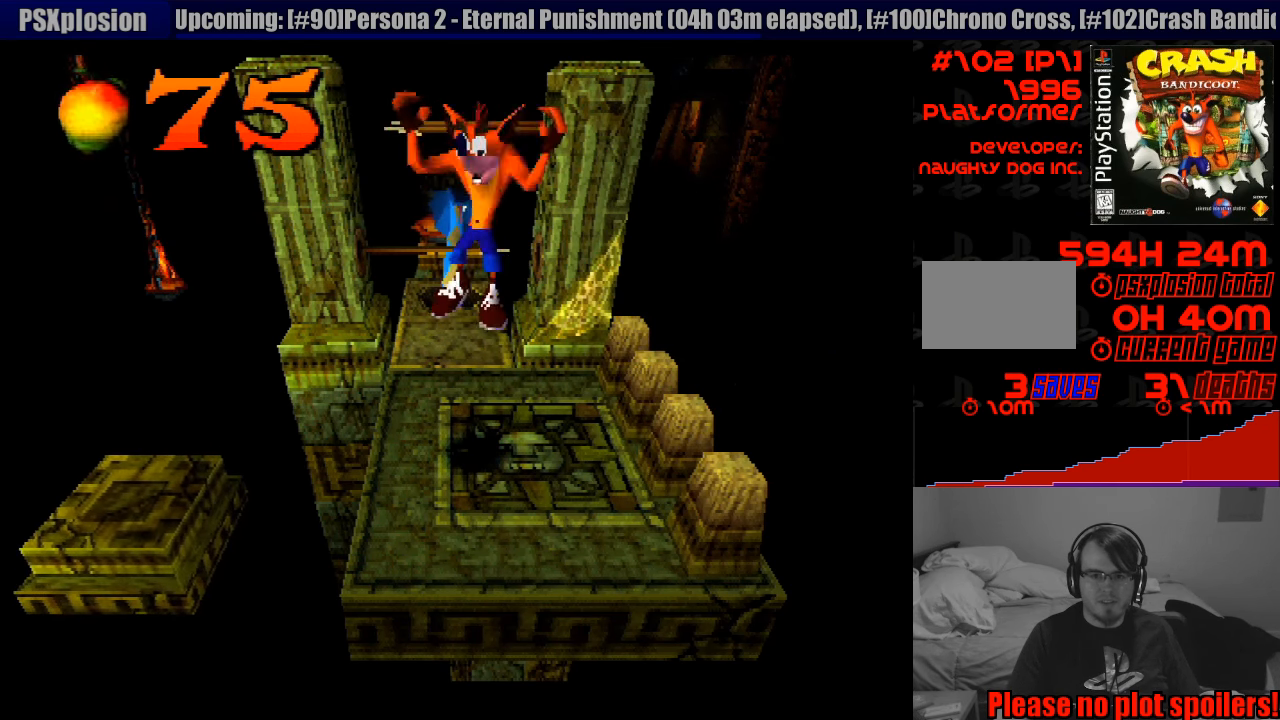
{"buttons": ["DPAD_UP"], "events": [[467, "DPAD_UP", "down"]]}
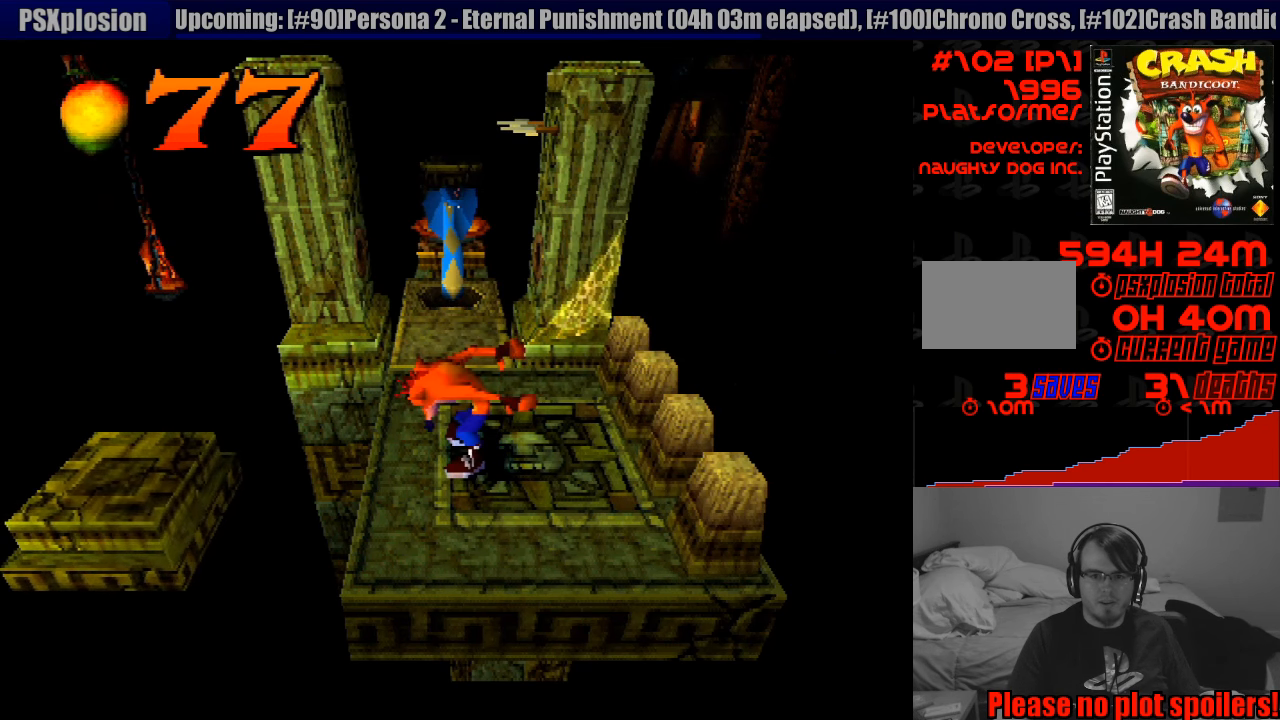
{"buttons": ["CROSS", "DPAD_UP"], "events": [[283, "CROSS", "down"]]}
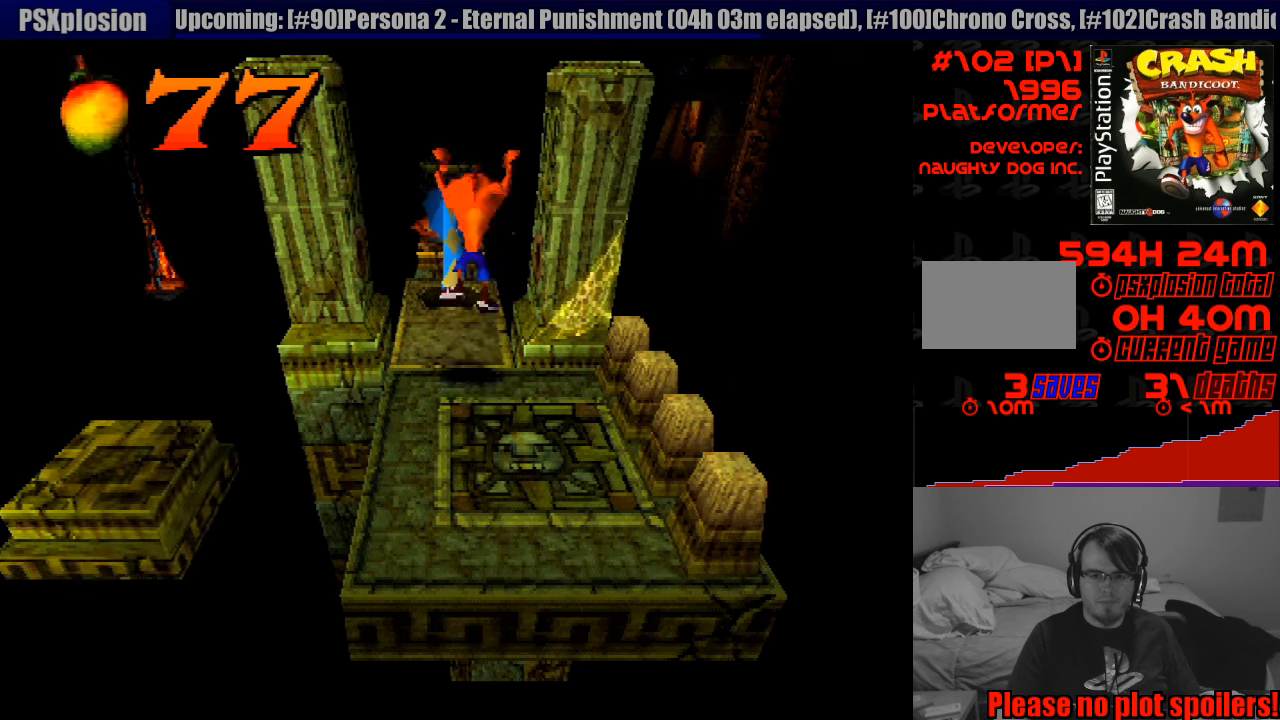
{"buttons": ["SQUARE", "DPAD_UP"], "events": [[50, "DPAD_LEFT", "down"], [167, "DPAD_LEFT", "up"], [217, "CROSS", "up"], [217, "SQUARE", "down"]]}
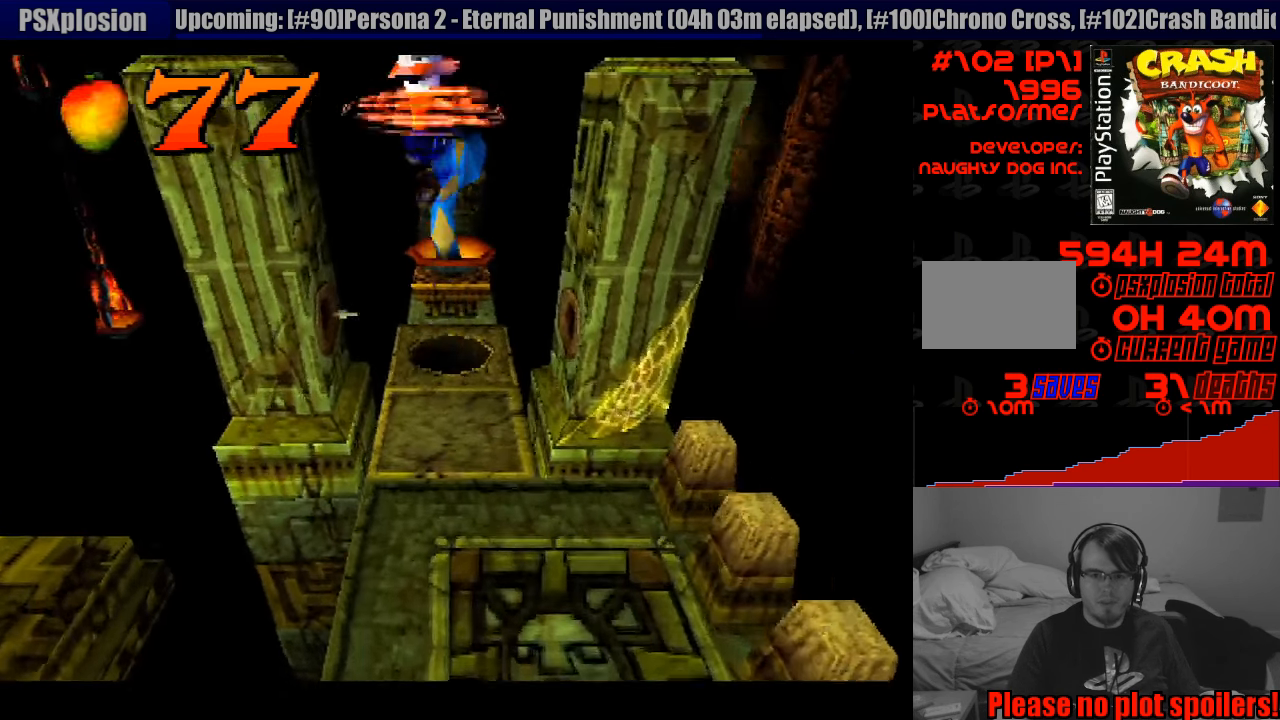
{"buttons": [], "events": [[67, "SQUARE", "up"], [83, "DPAD_UP", "up"]]}
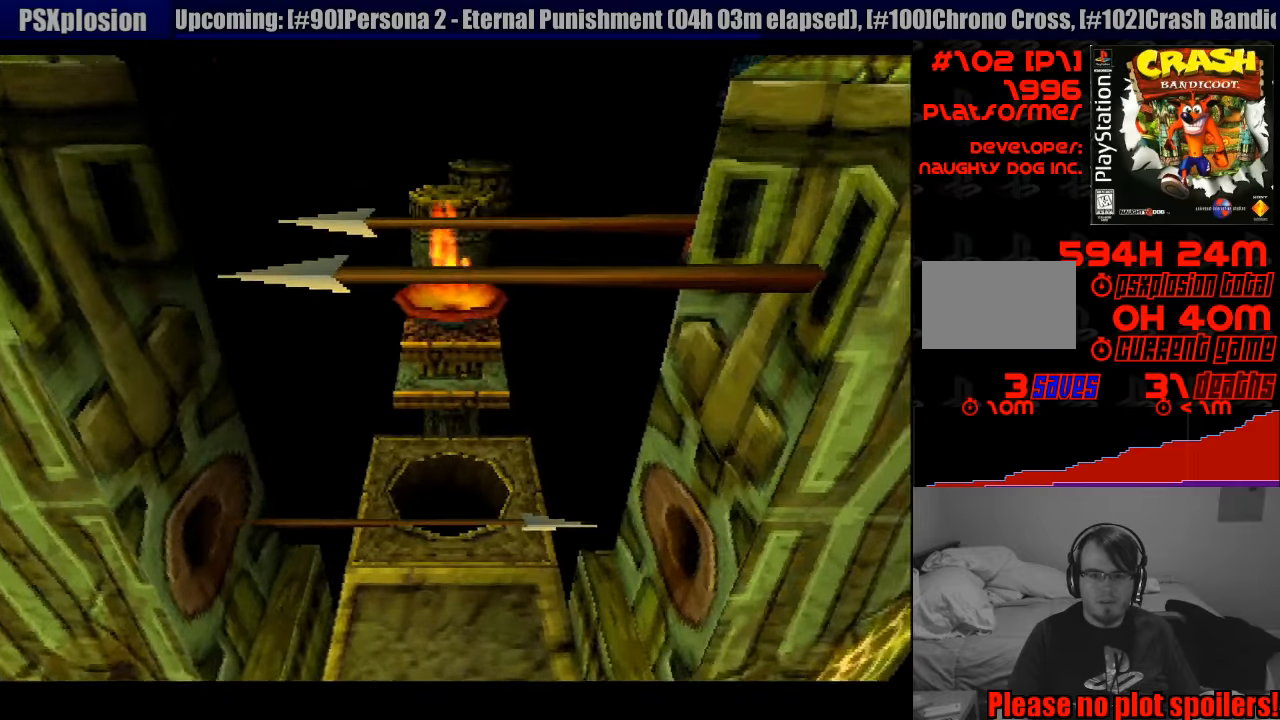
{"buttons": [], "events": [[133, "DPAD_UP", "down"], [283, "CROSS", "down"], [300, "DPAD_UP", "up"], [400, "CROSS", "up"]]}
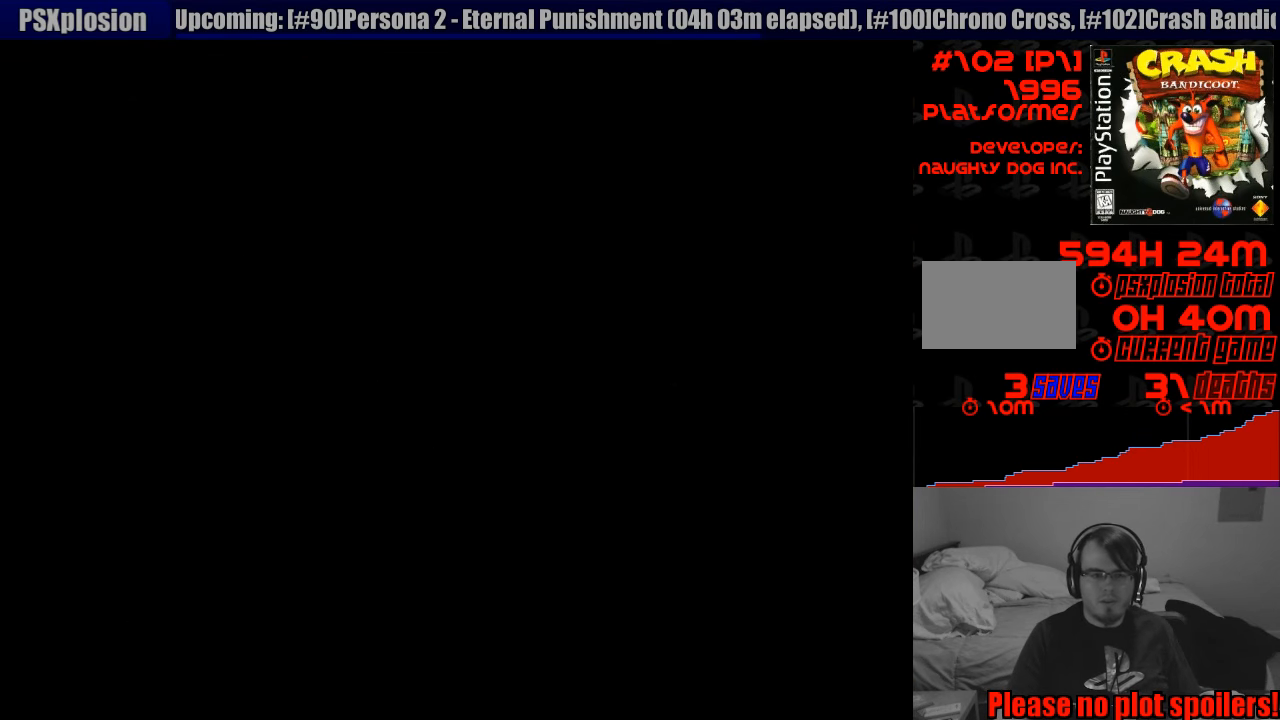
{"buttons": [], "events": []}
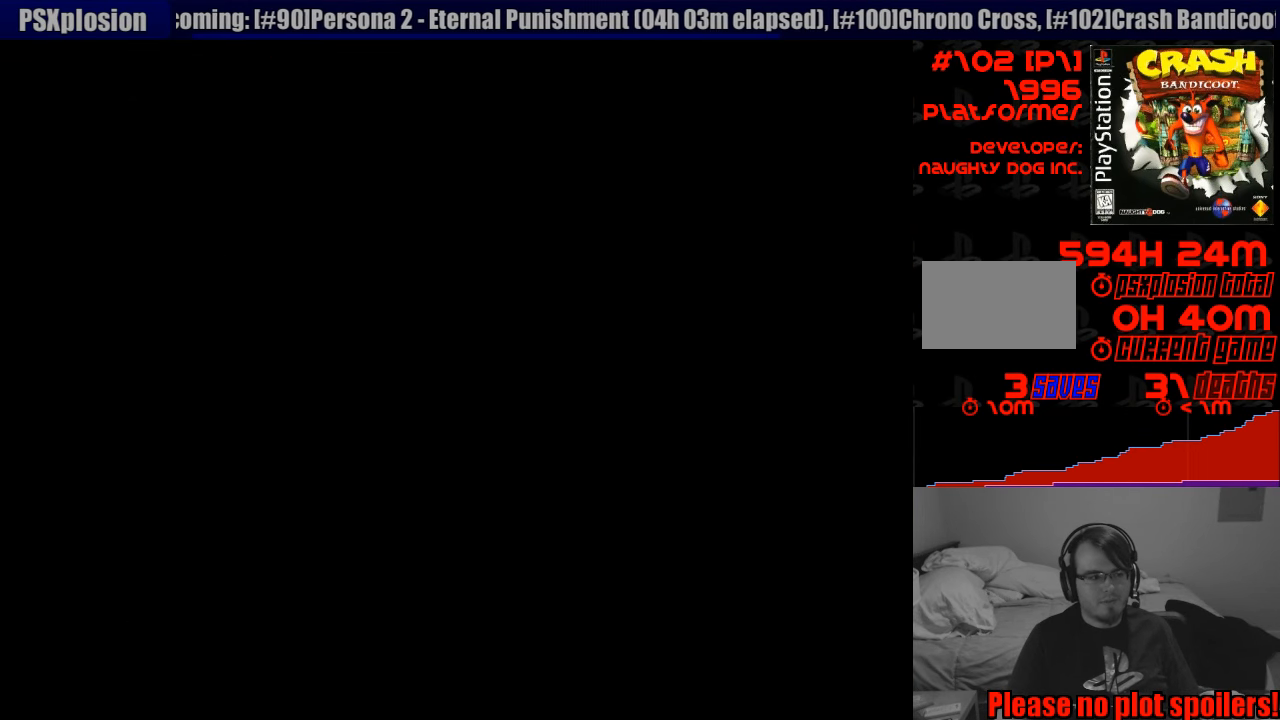
{"buttons": [], "events": []}
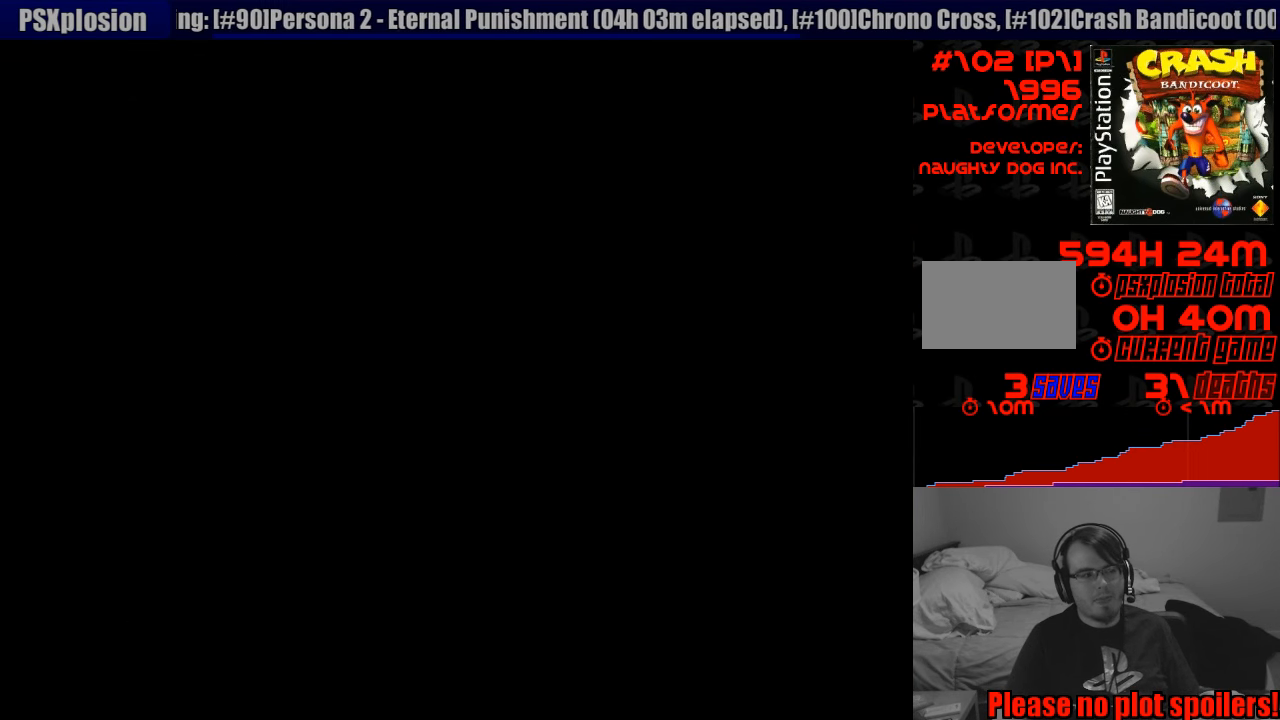
{"buttons": [], "events": []}
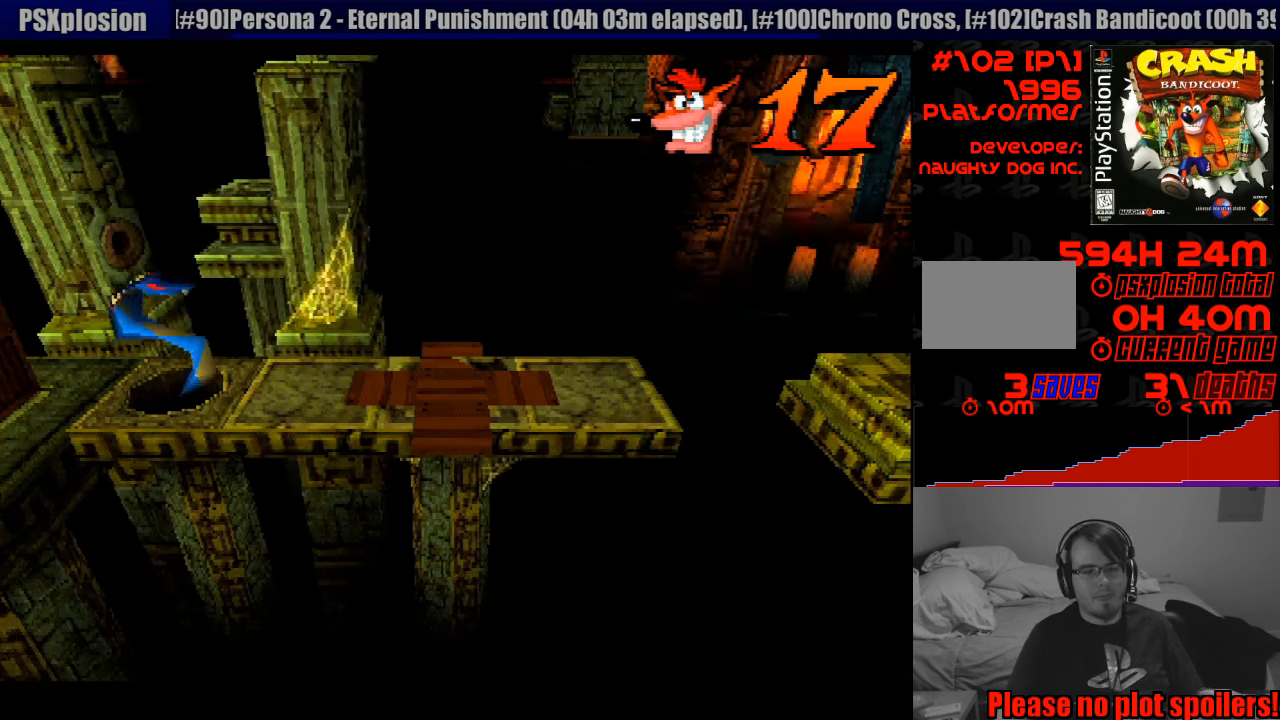
{"buttons": [], "events": []}
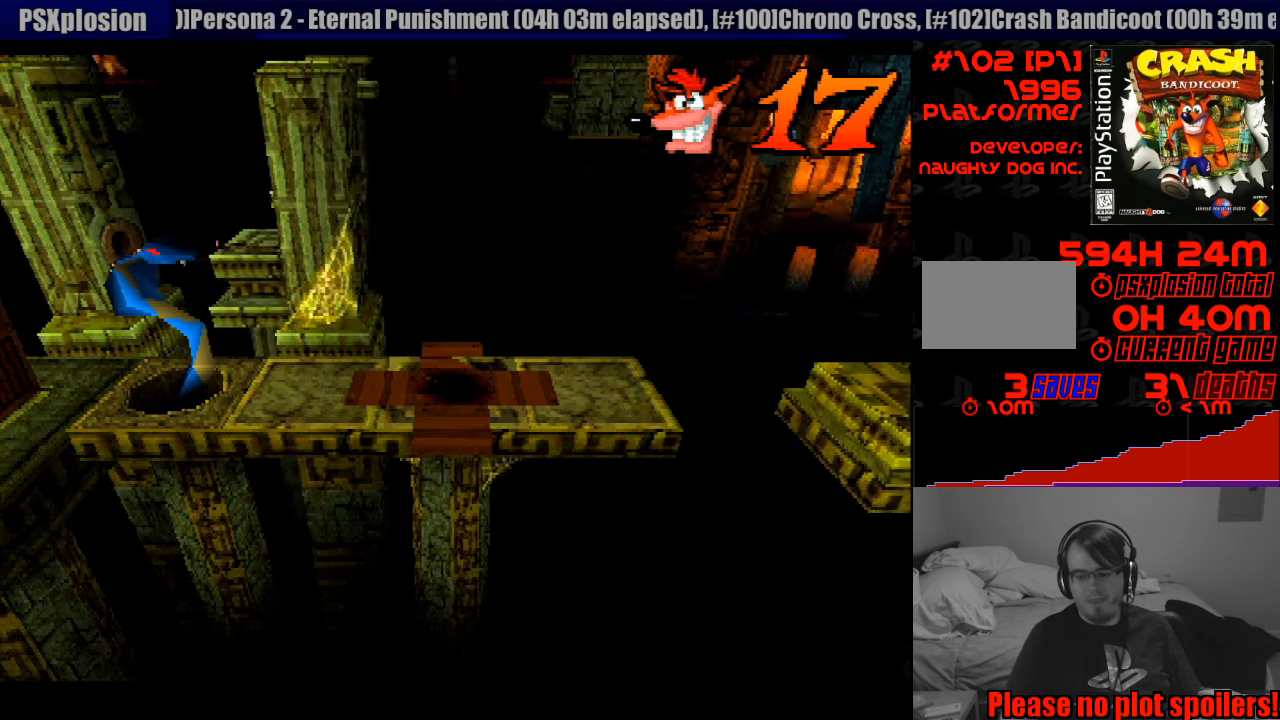
{"buttons": [], "events": []}
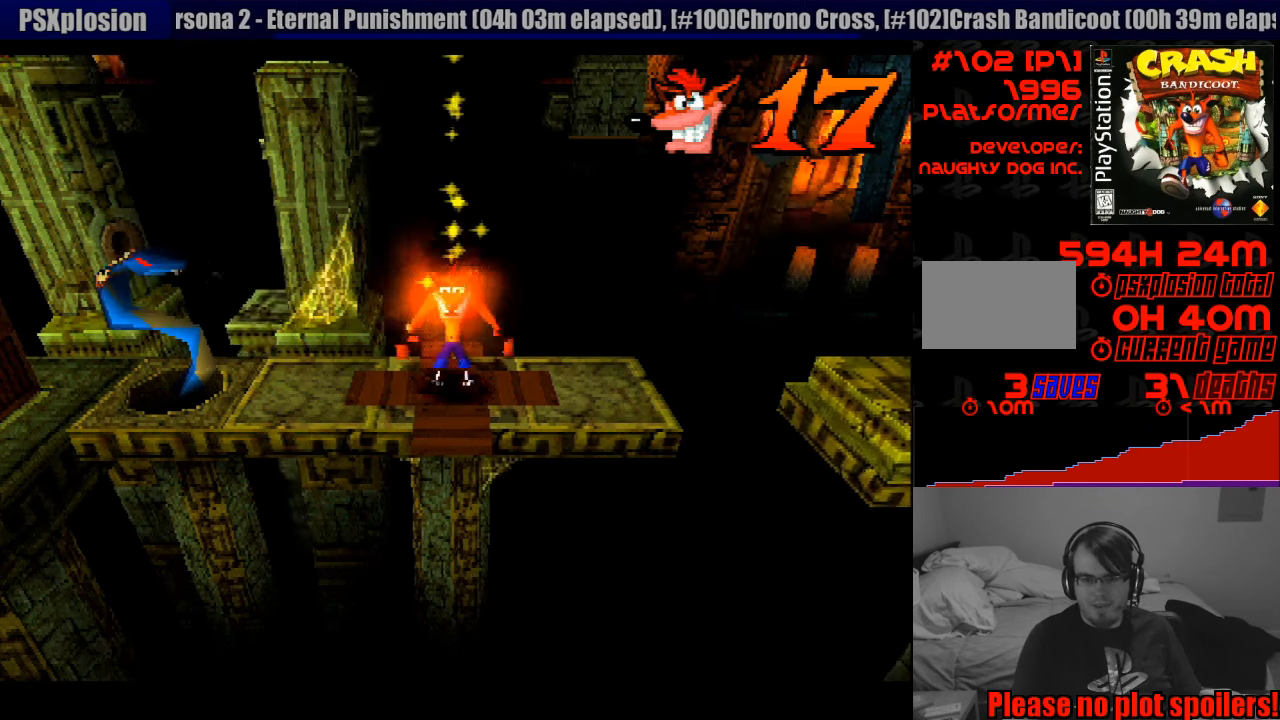
{"buttons": [], "events": []}
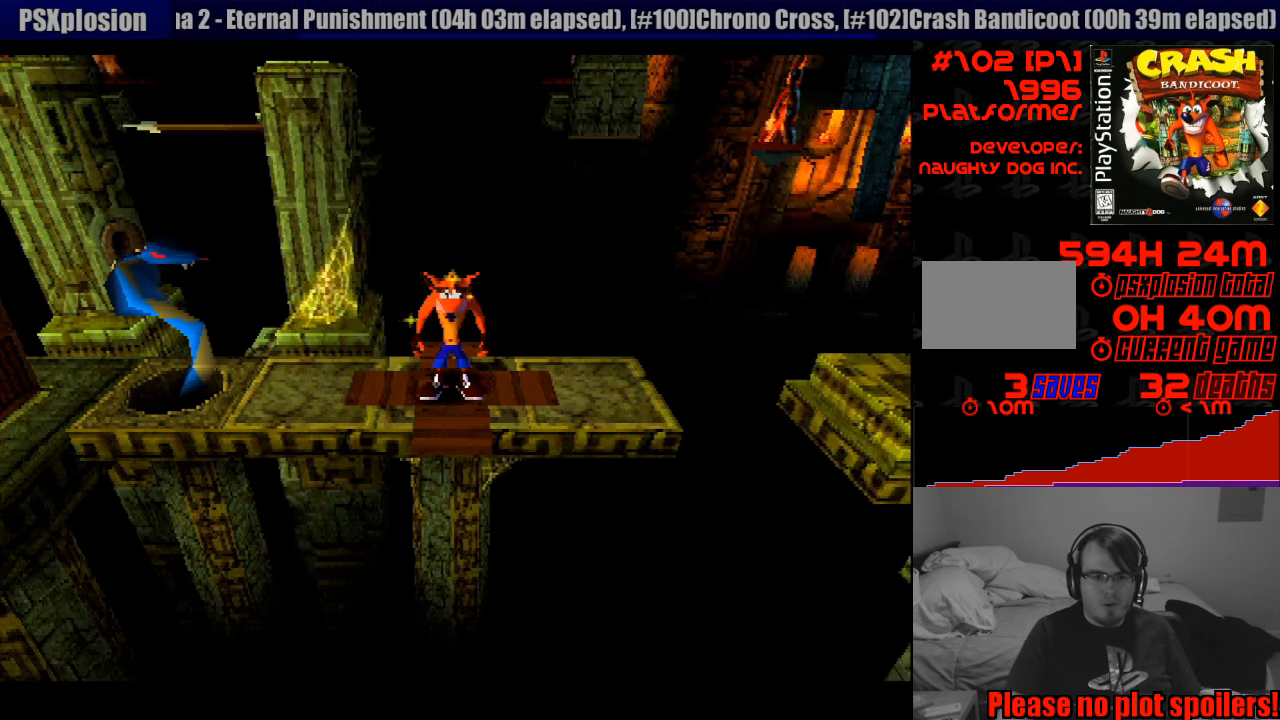
{"buttons": ["DPAD_LEFT"], "events": [[133, "DPAD_LEFT", "down"], [267, "CROSS", "down"], [467, "CROSS", "up"]]}
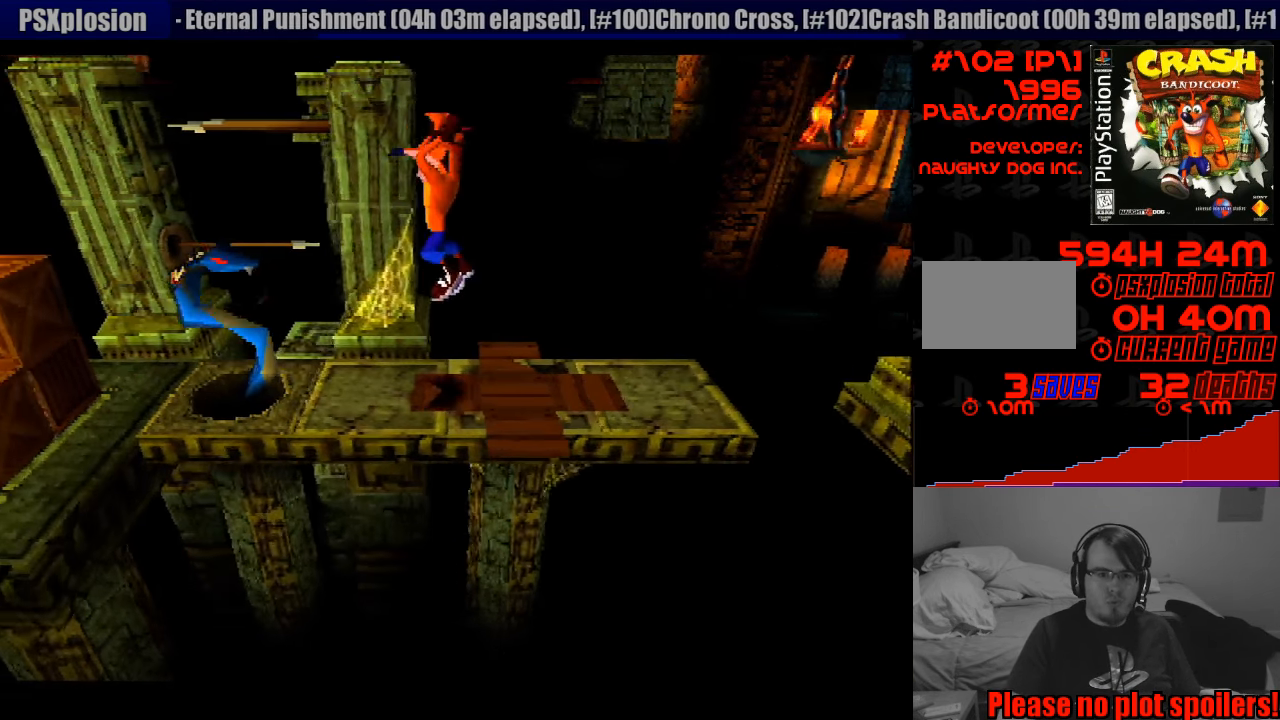
{"buttons": [], "events": [[100, "SQUARE", "down"], [417, "DPAD_LEFT", "up"], [467, "SQUARE", "up"]]}
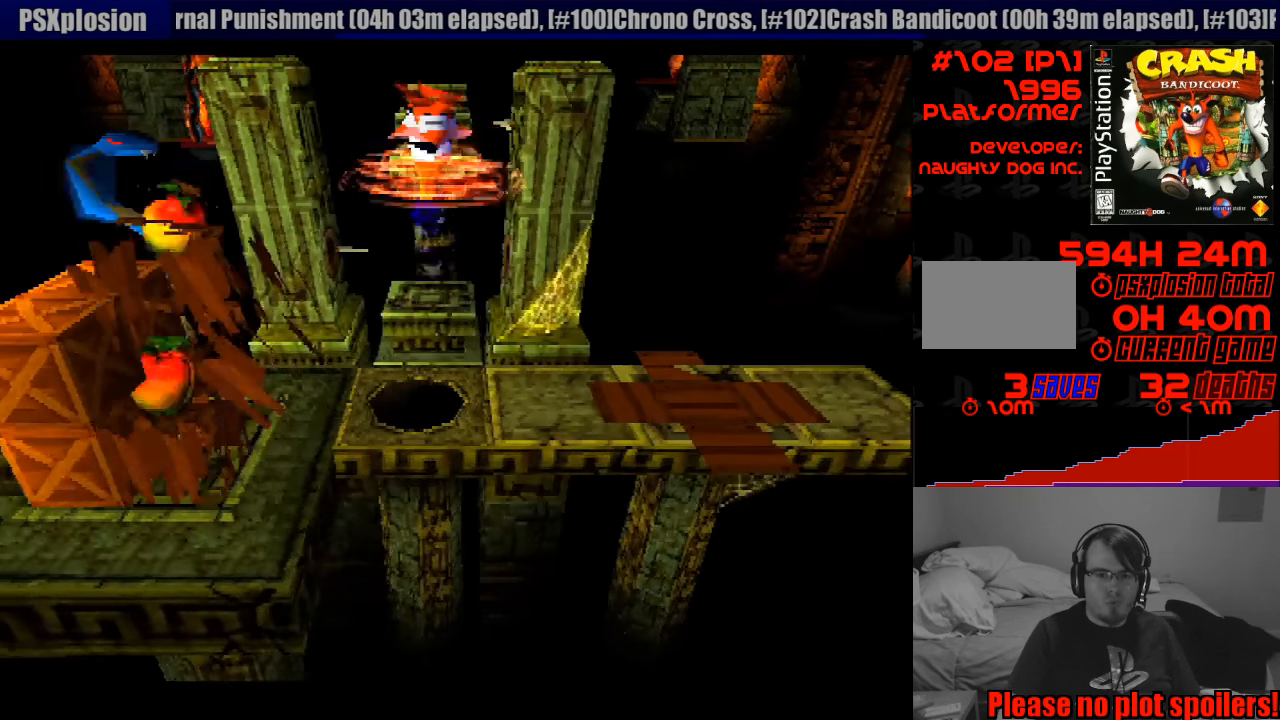
{"buttons": ["DPAD_LEFT"], "events": [[317, "DPAD_LEFT", "down"]]}
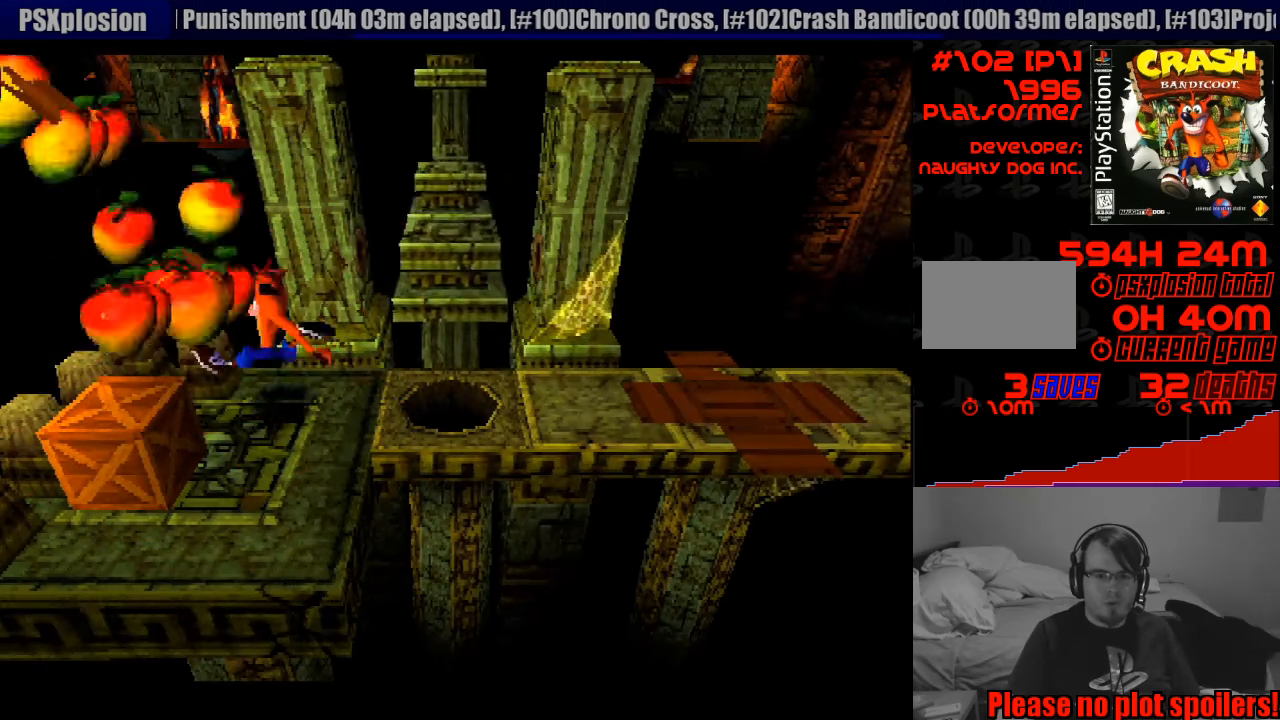
{"buttons": [], "events": [[66, "DPAD_DOWN", "down"], [116, "DPAD_LEFT", "up"], [266, "DPAD_RIGHT", "down"], [333, "DPAD_RIGHT", "up"], [350, "DPAD_DOWN", "up"]]}
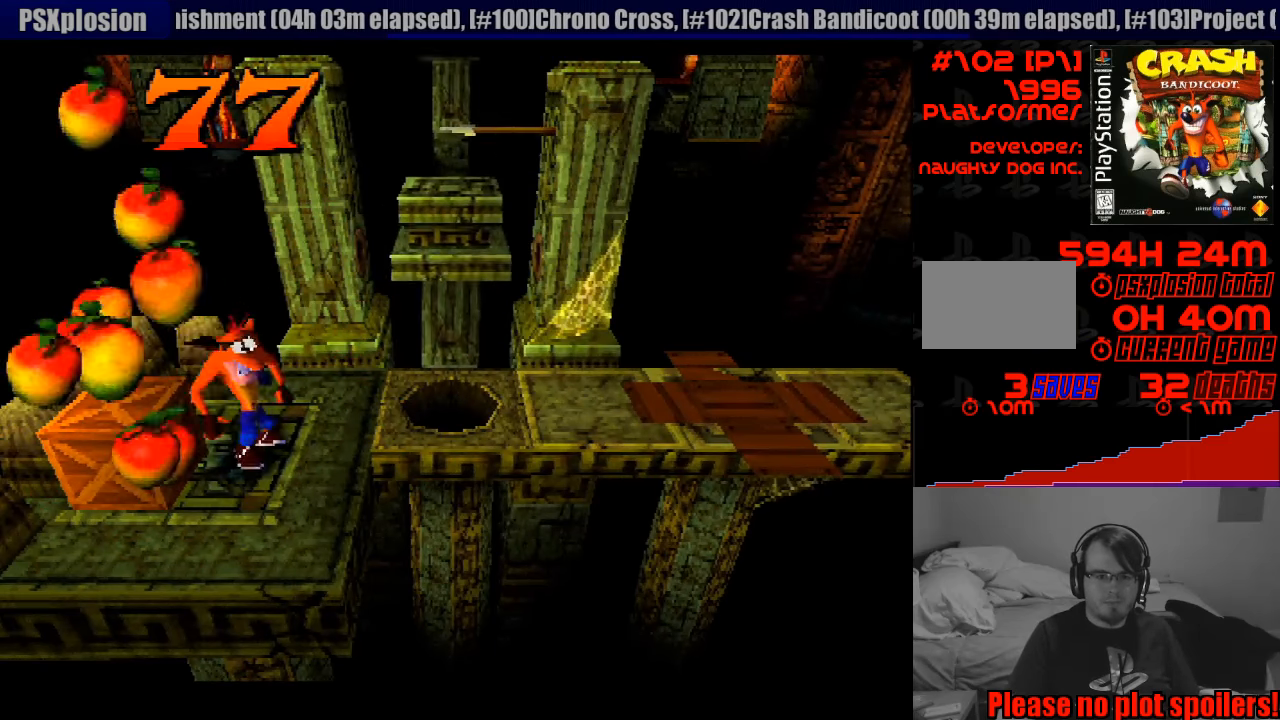
{"buttons": ["CROSS"], "events": [[33, "DPAD_DOWN", "down"], [166, "DPAD_LEFT", "down"], [216, "DPAD_DOWN", "up"], [383, "DPAD_LEFT", "up"], [466, "CROSS", "down"]]}
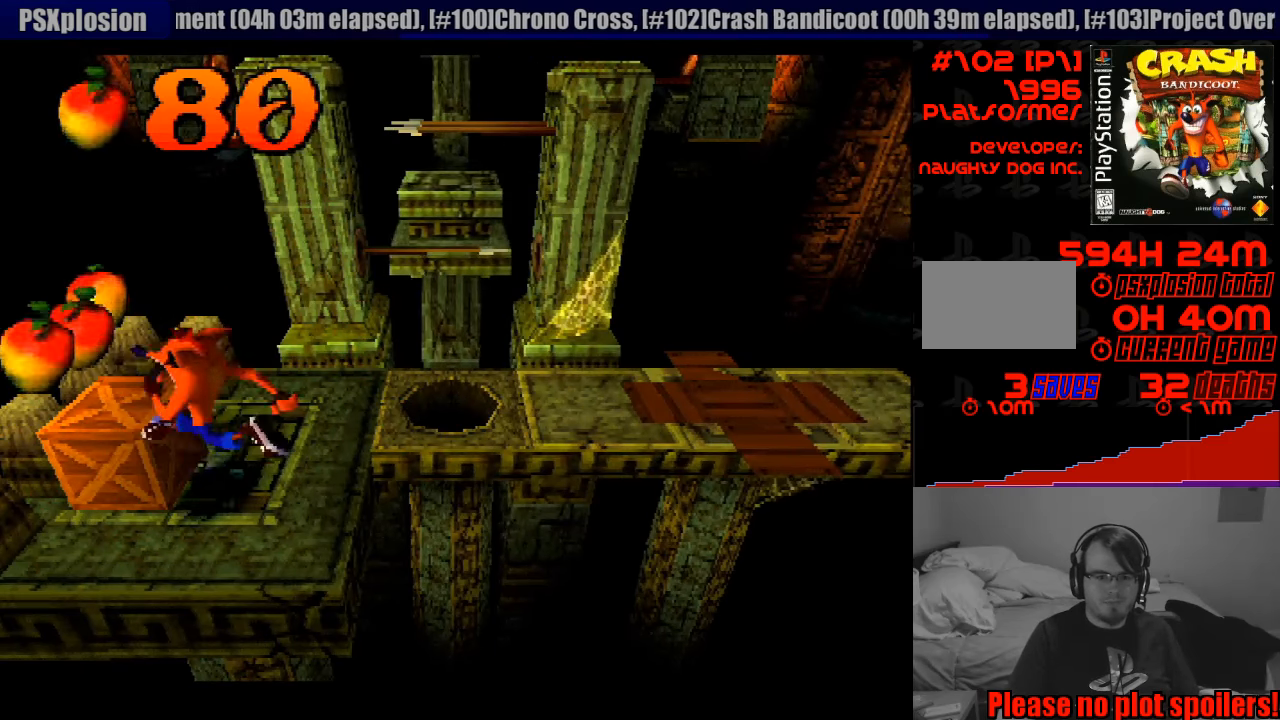
{"buttons": ["DPAD_DOWN", "DPAD_RIGHT"], "events": [[133, "CROSS", "up"], [133, "DPAD_UP", "down"], [200, "DPAD_LEFT", "down"], [216, "DPAD_UP", "up"], [333, "SQUARE", "down"], [350, "DPAD_DOWN", "down"], [366, "DPAD_LEFT", "up"], [466, "DPAD_RIGHT", "down"], [466, "SQUARE", "up"]]}